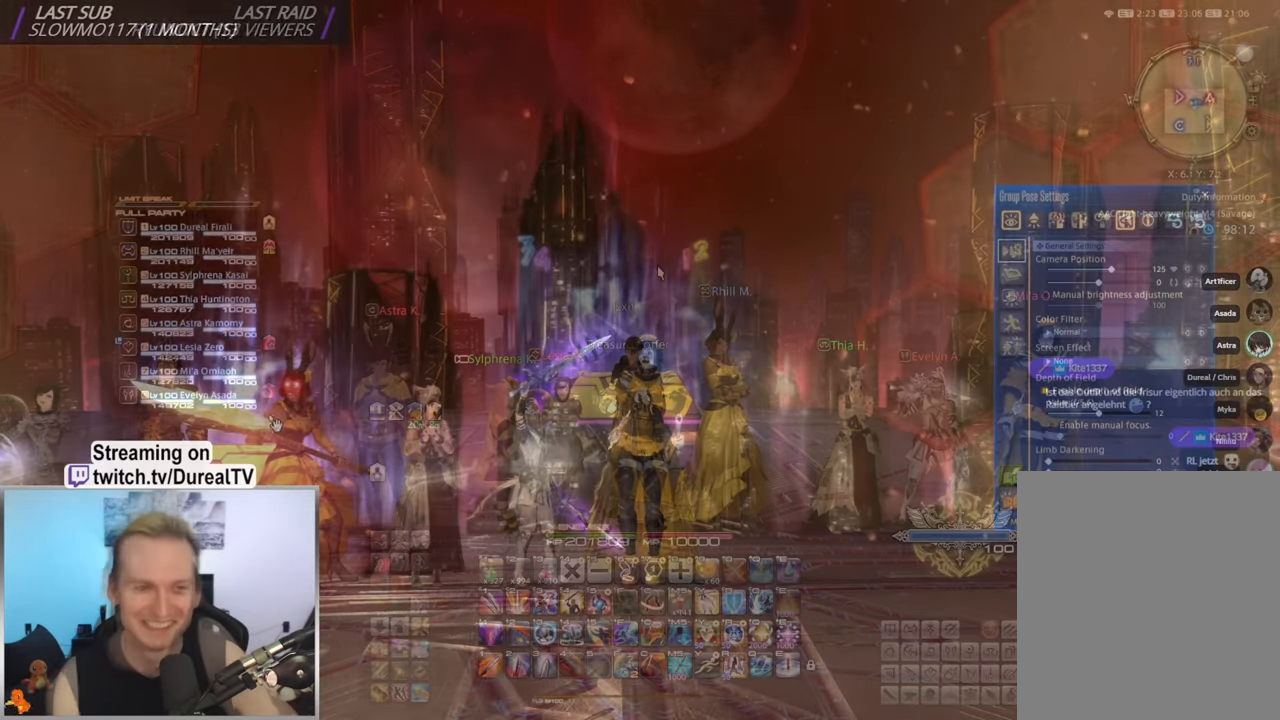
Gameplay with keyboard and mouse; each line is a JSON object with the keys and mouse buttons held at the frame after it. "events" lists presses ("down") and releases ("up") of "1", "2", "3", "4", "5", "a", "alt", "b", "c", "ctrl", "d", "e", "f", "g", "q", "r", "s", "shift", "space", "t", "tab", "v", "w", "x", "y", "mouse_left", "mouse_wheel", "mouse_right", "mouse_mb4" and "mouse_mb5" between this image and that frame as [ms after this image, input, new state], when the widget could be followed in between. "mouse_left", "mouse_wheel", "mouse_right", "mouse_mb4", "mouse_mb5" = the "left", "wheel", "right", "mb4", "mb5" buttons of the "mouse" list. No other keys are recorded. "wheel" means that the mouse wheel is clicked or scrolled. Mouse movement is not recorded.
{"keys": [], "mouse": [], "events": [[283, "mouse_left", "down"], [350, "mouse_left", "up"]]}
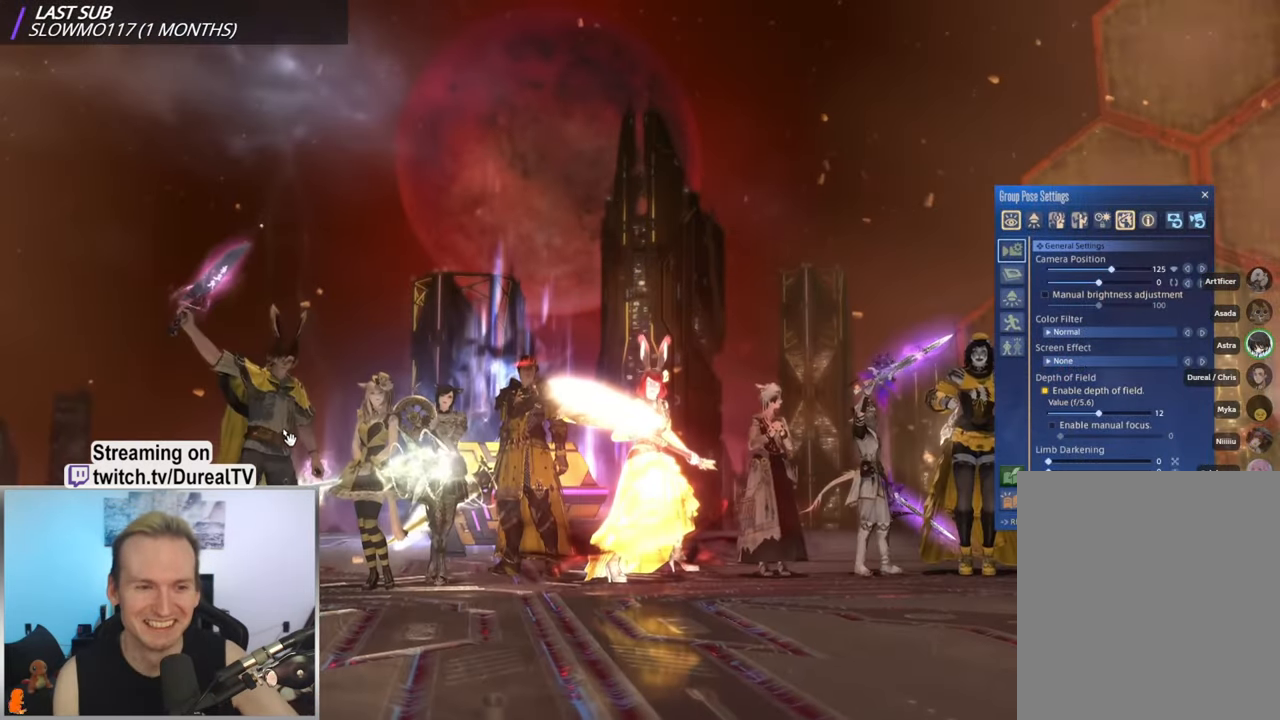
{"keys": [], "mouse": [], "events": []}
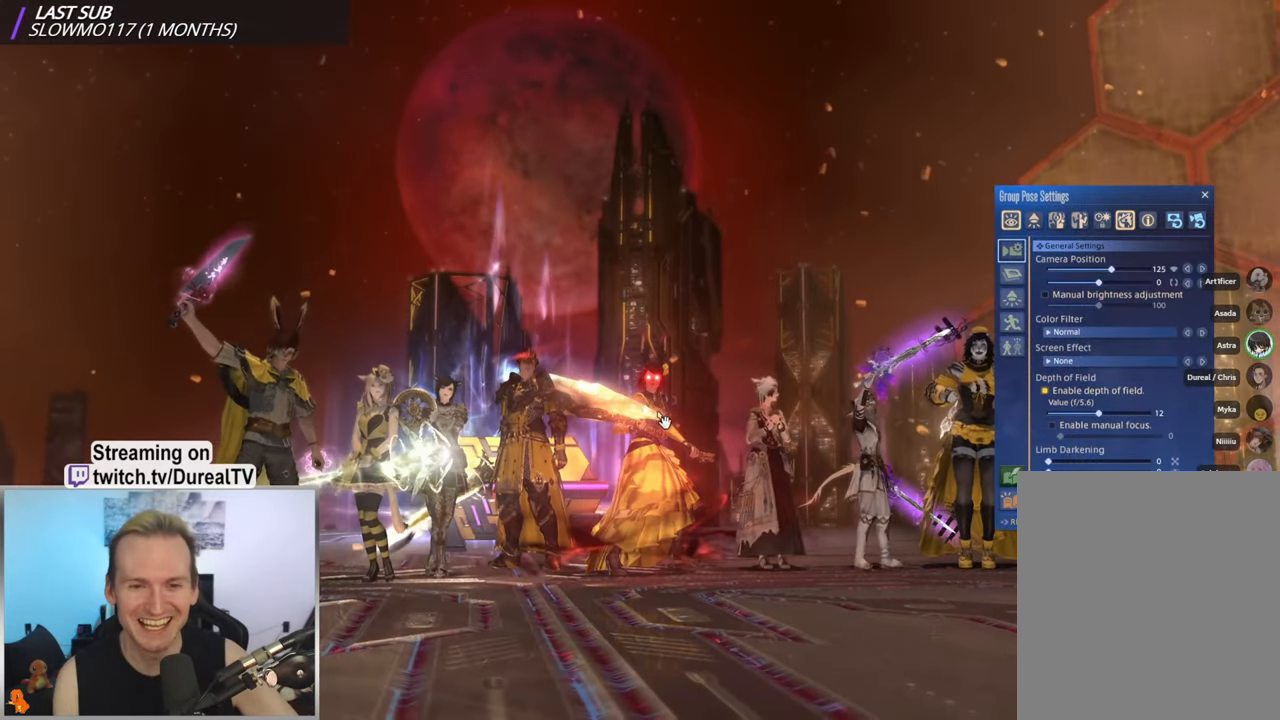
{"keys": [], "mouse": ["right"], "events": [[117, "mouse_right", "down"], [267, "mouse_wheel", "down"], [417, "mouse_wheel", "up"]]}
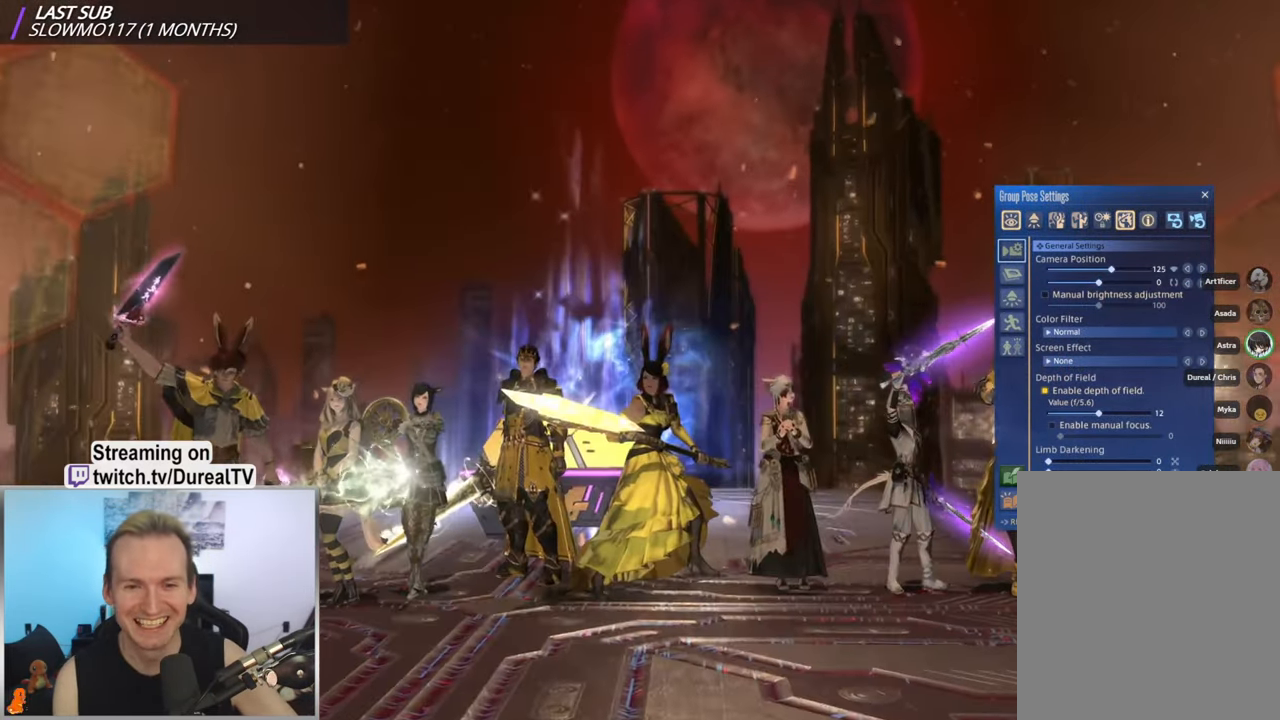
{"keys": [], "mouse": ["right"], "events": [[267, "mouse_wheel", "down"], [333, "mouse_wheel", "up"]]}
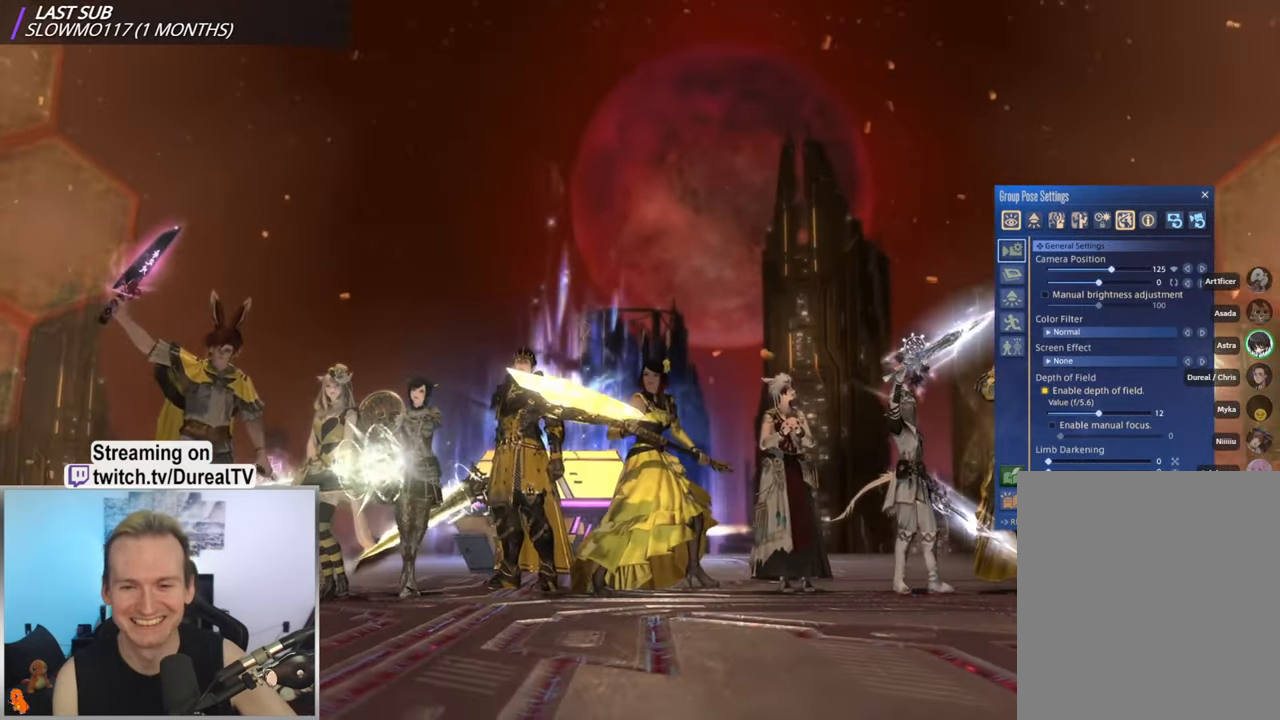
{"keys": [], "mouse": ["right"], "events": [[183, "mouse_wheel", "down"], [300, "mouse_wheel", "up"]]}
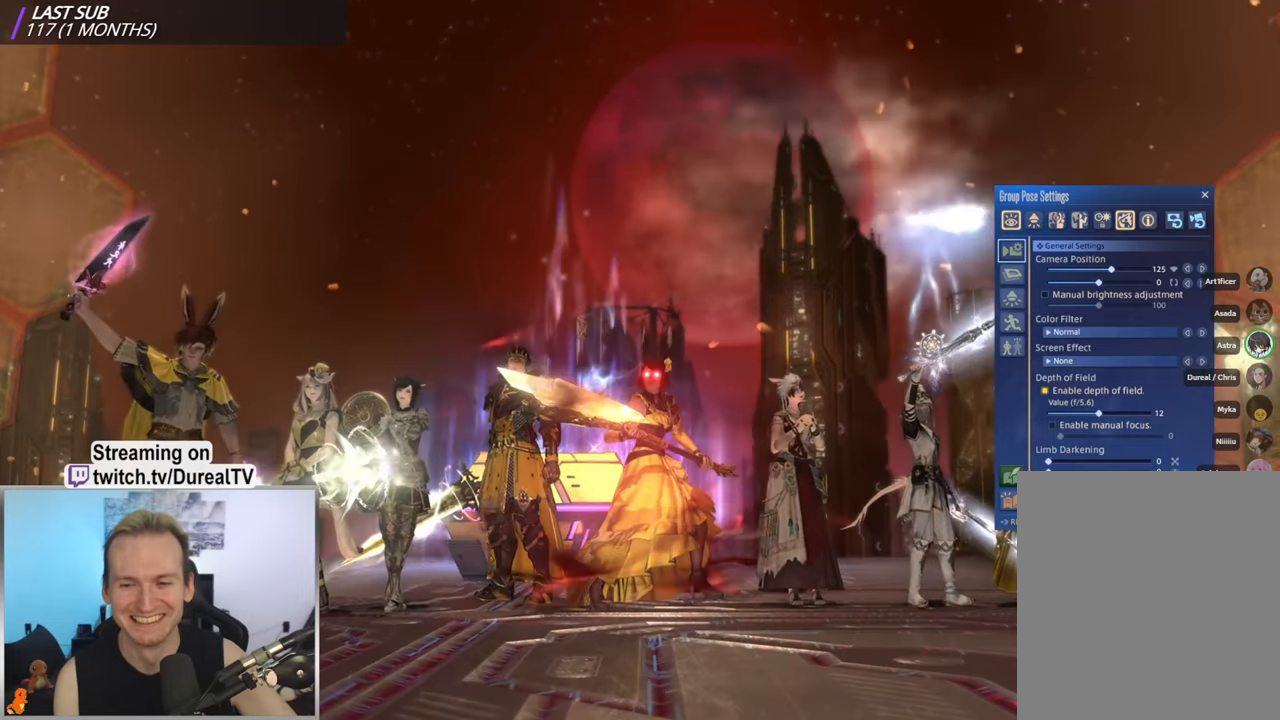
{"keys": [], "mouse": ["right"], "events": []}
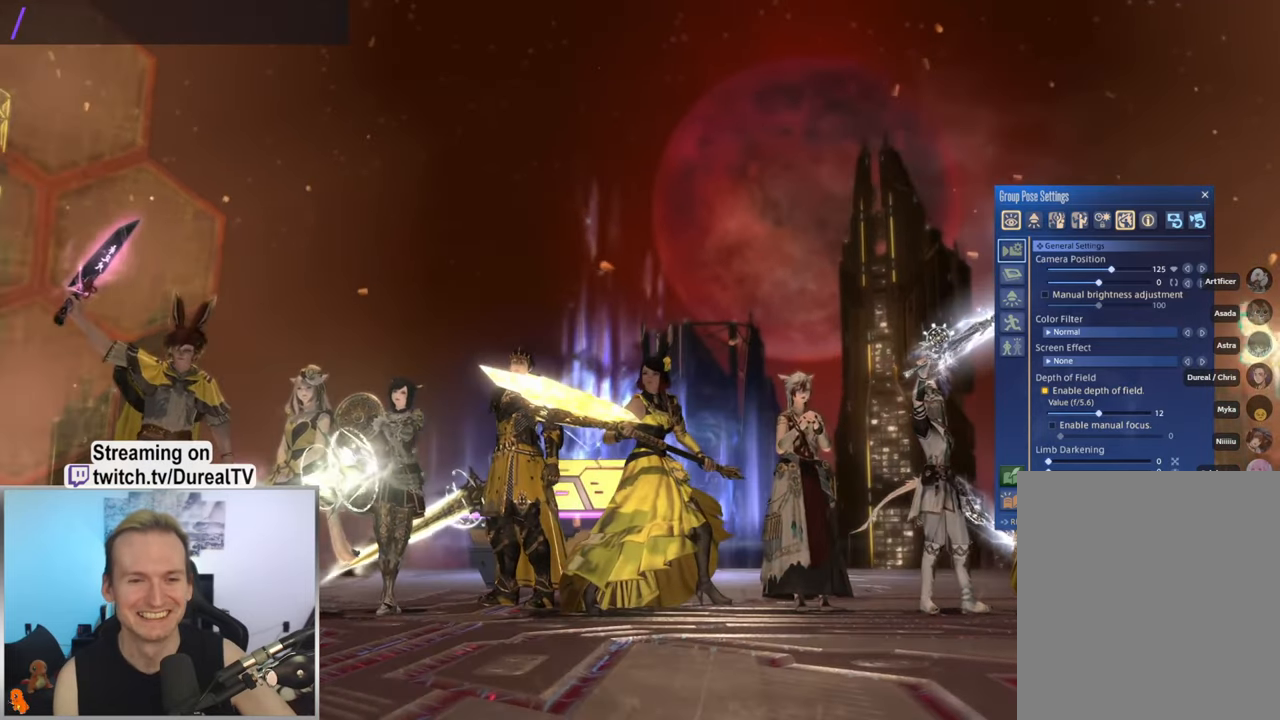
{"keys": [], "mouse": ["wheel", "right"], "events": [[466, "mouse_wheel", "down"]]}
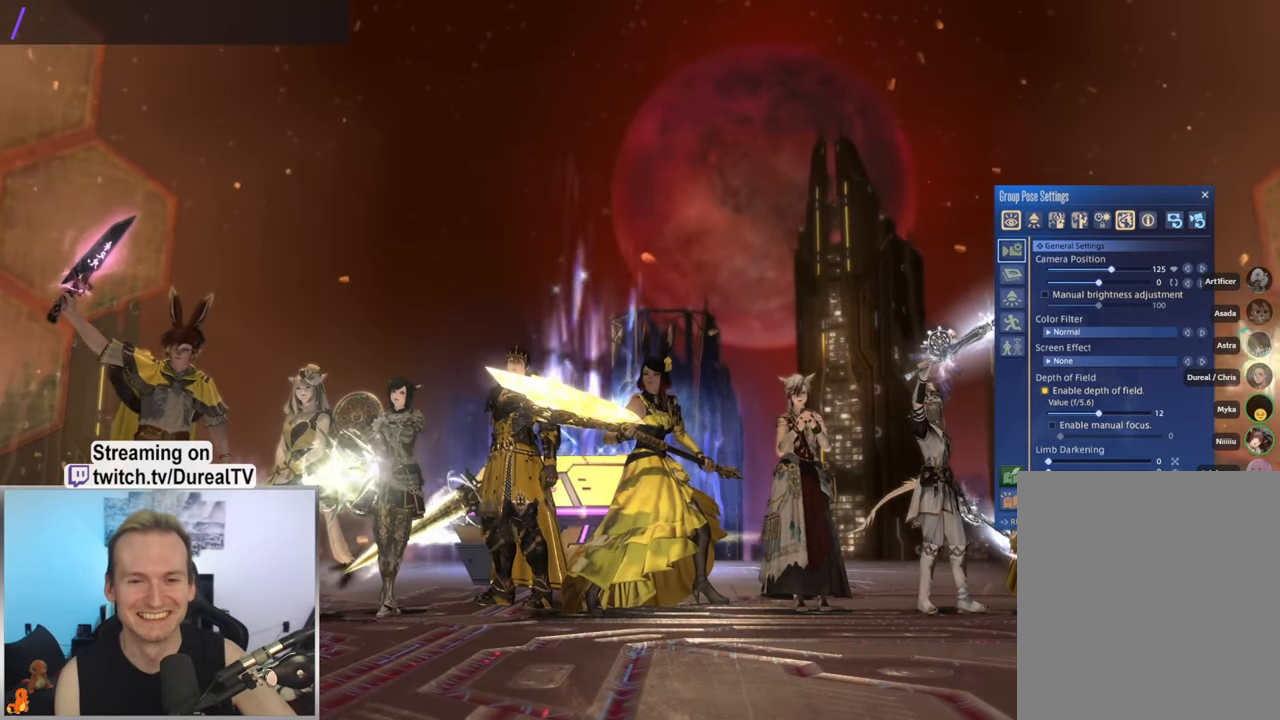
{"keys": [], "mouse": [], "events": [[100, "mouse_wheel", "up"], [266, "mouse_right", "up"]]}
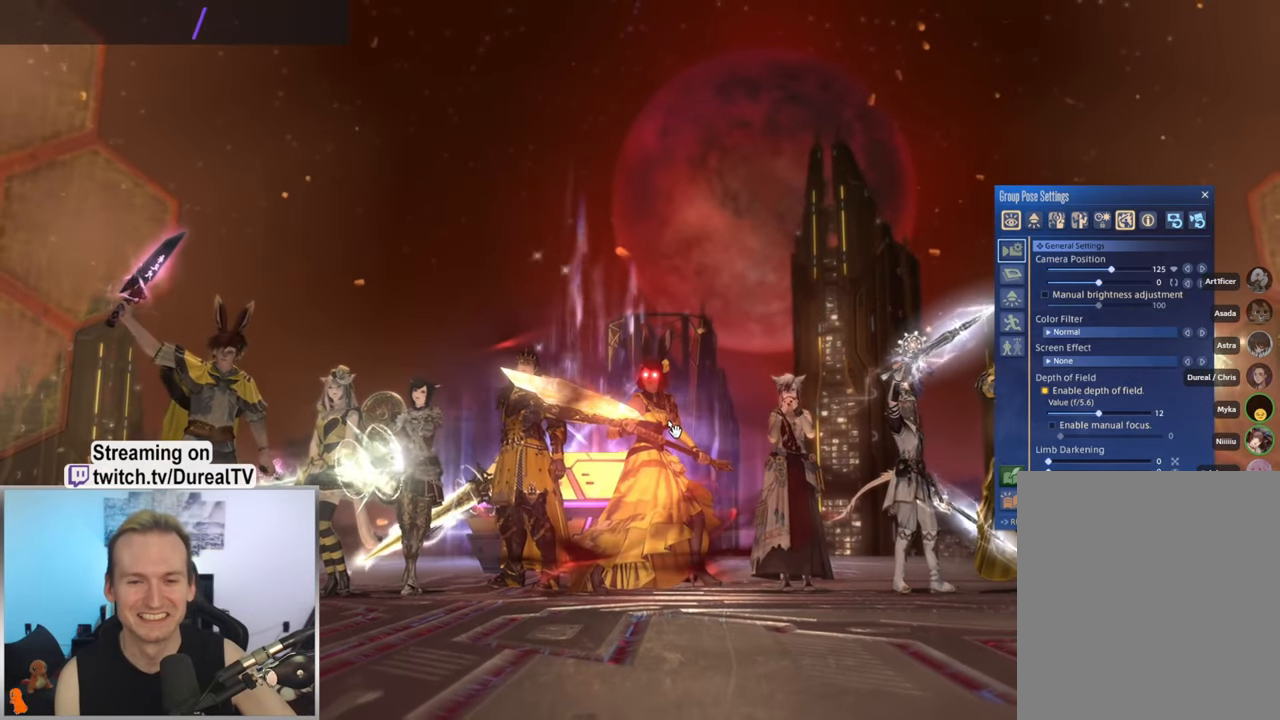
{"keys": [], "mouse": [], "events": []}
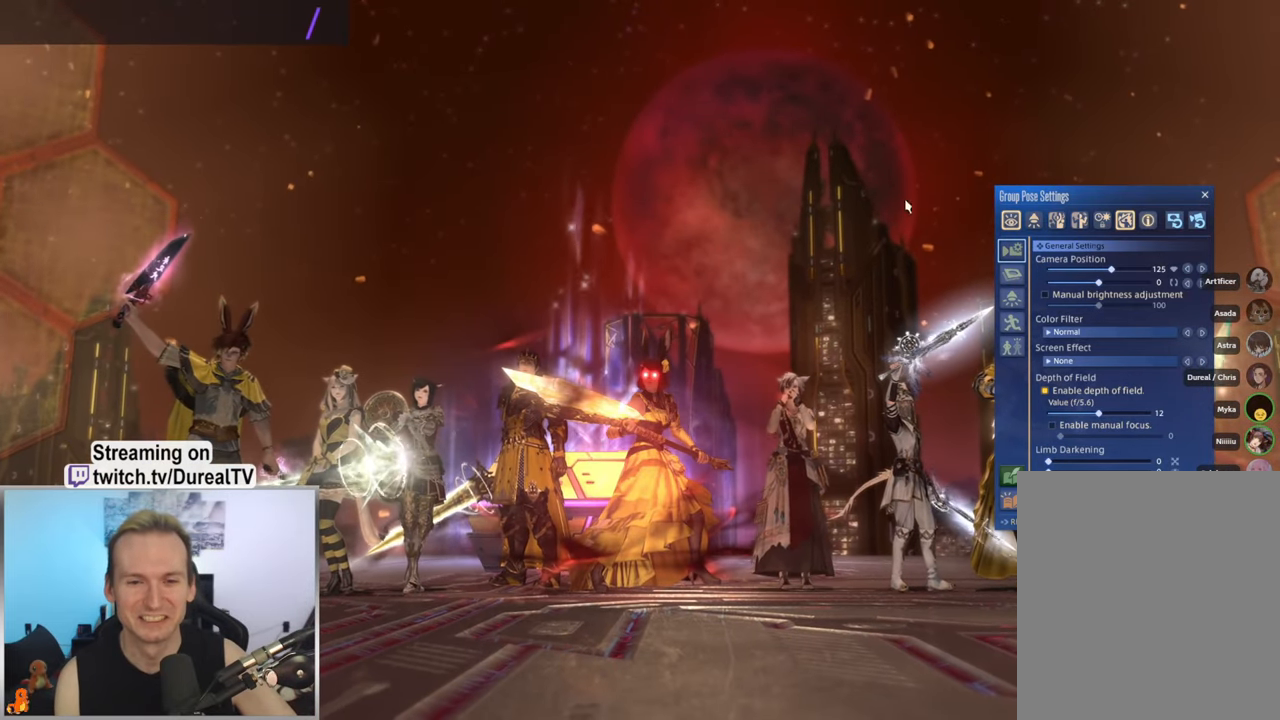
{"keys": [], "mouse": [], "events": []}
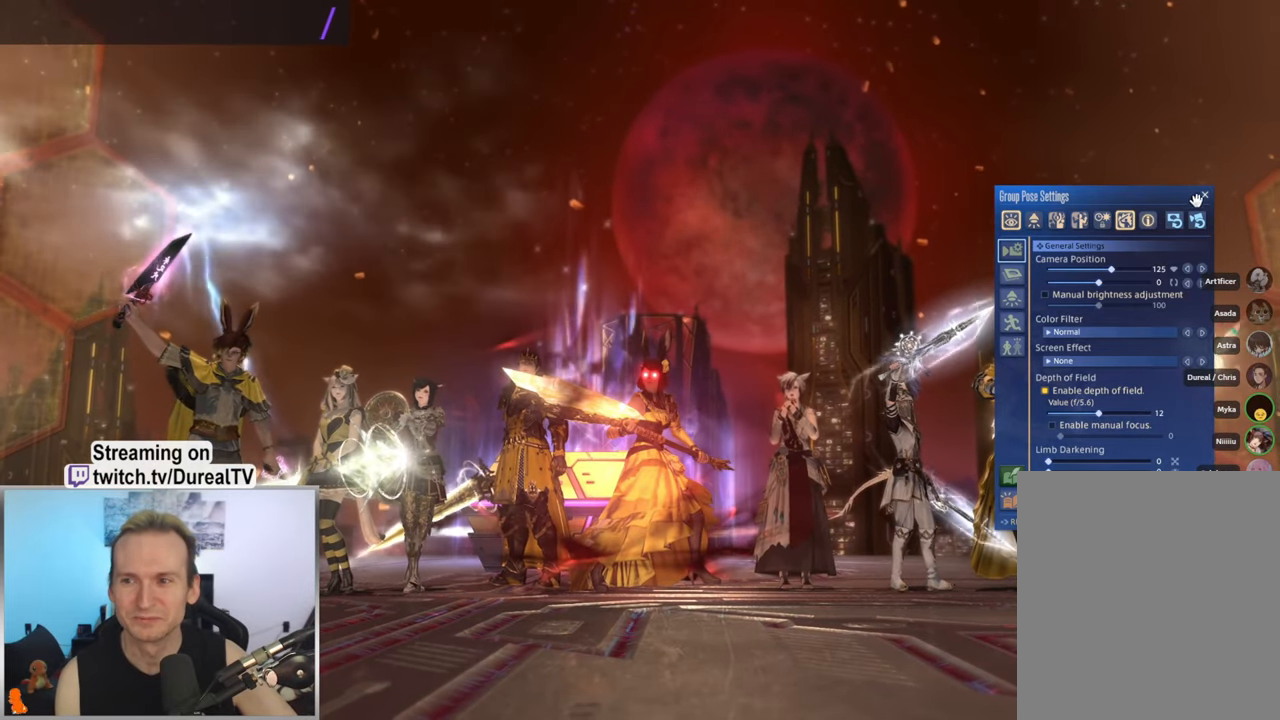
{"keys": [], "mouse": [], "events": []}
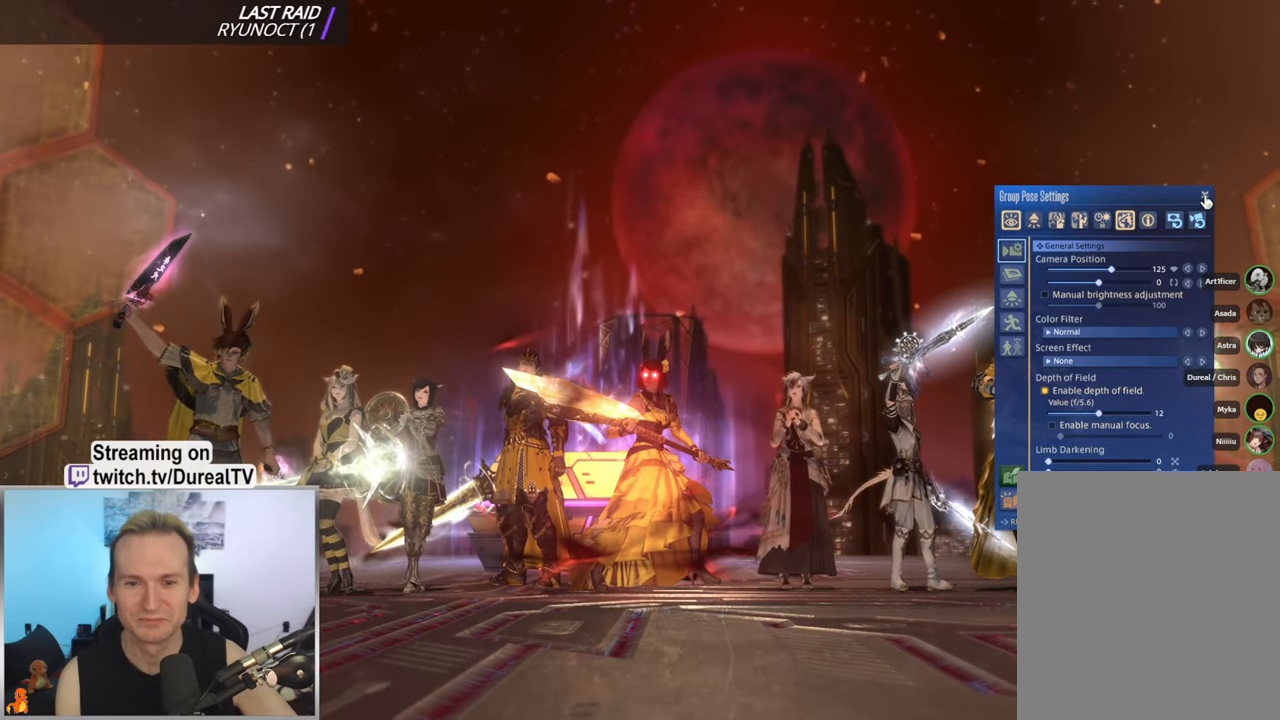
{"keys": [], "mouse": [], "events": [[216, "mouse_left", "down"], [333, "mouse_left", "up"]]}